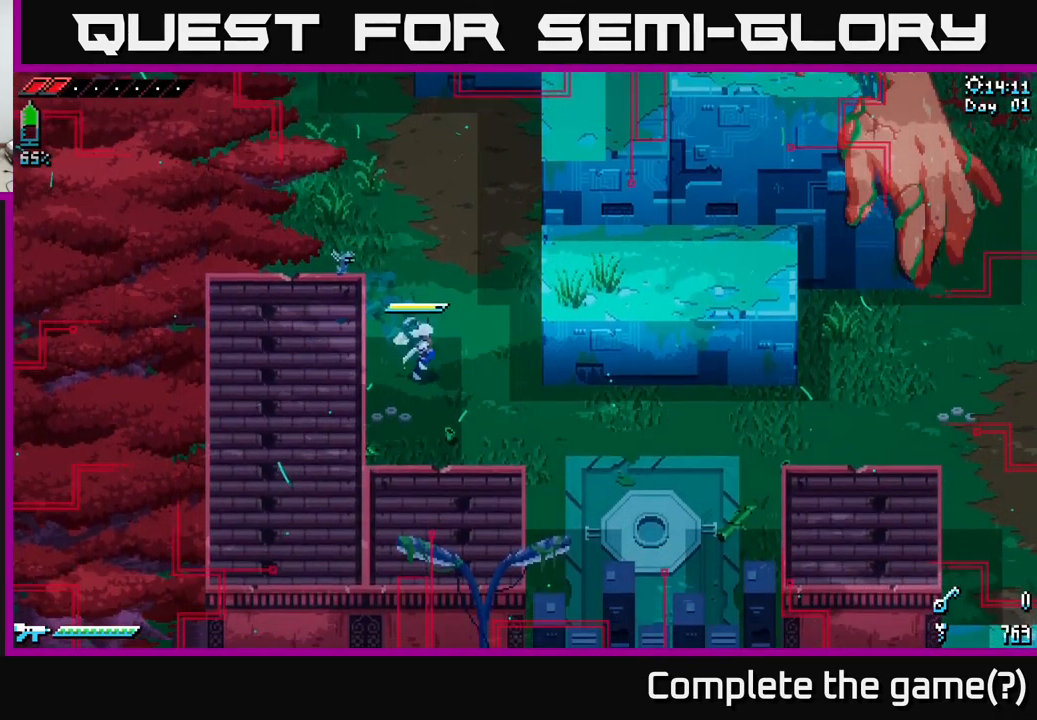
Gameplay with a controller (Xbox layout); each line is a JSON object with the inputs held at the frame after it. "events" lists button and stick changes between this image and that frame as [ms after this image, input, new state], when the widget could be followed in between.
{"buttons": ["X"], "left_stick": "down-right", "right_stick": "center", "events": []}
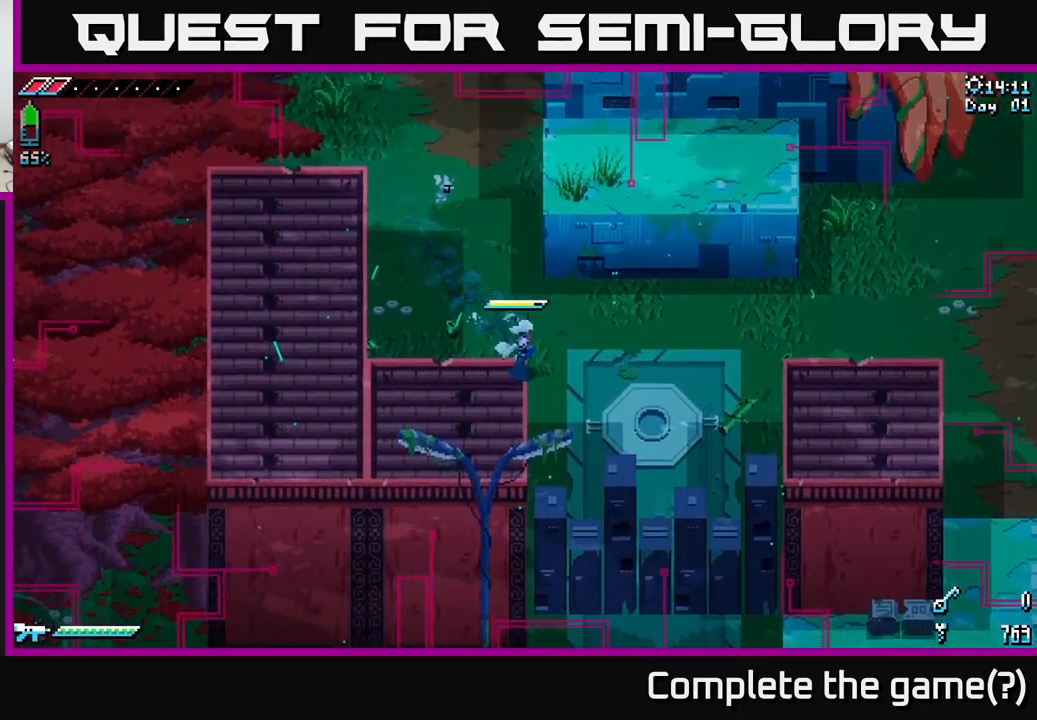
{"buttons": [], "left_stick": "down", "right_stick": "center", "events": [[100, "left_stick", "down"], [300, "X", "up"]]}
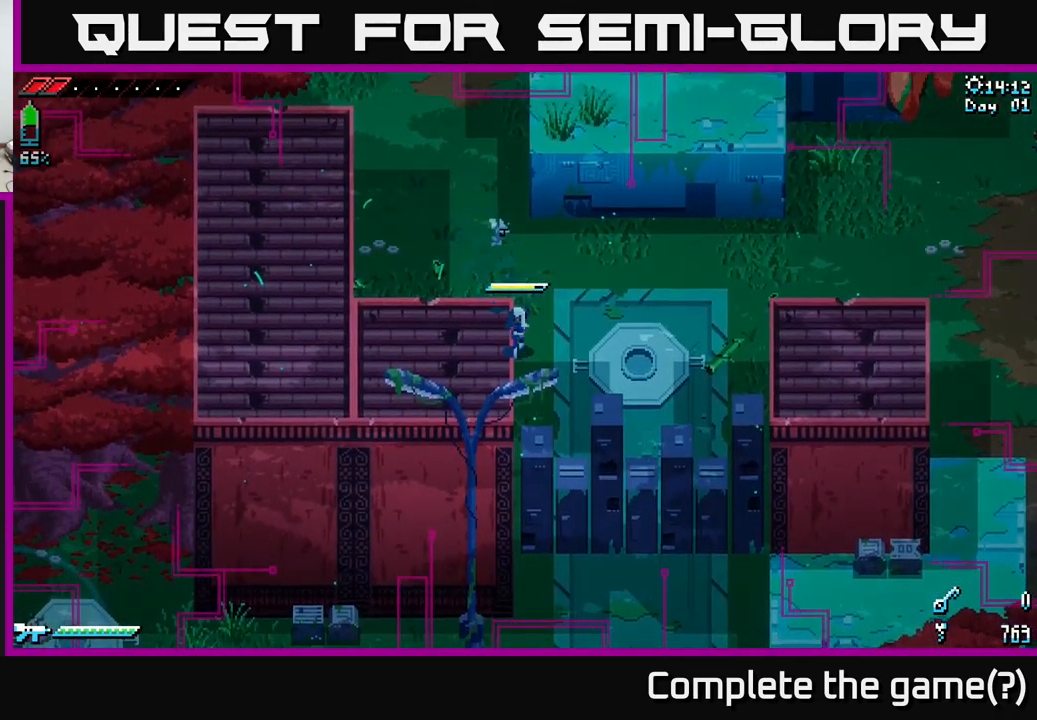
{"buttons": [], "left_stick": "down-right", "right_stick": "center", "events": [[250, "left_stick", "down-right"]]}
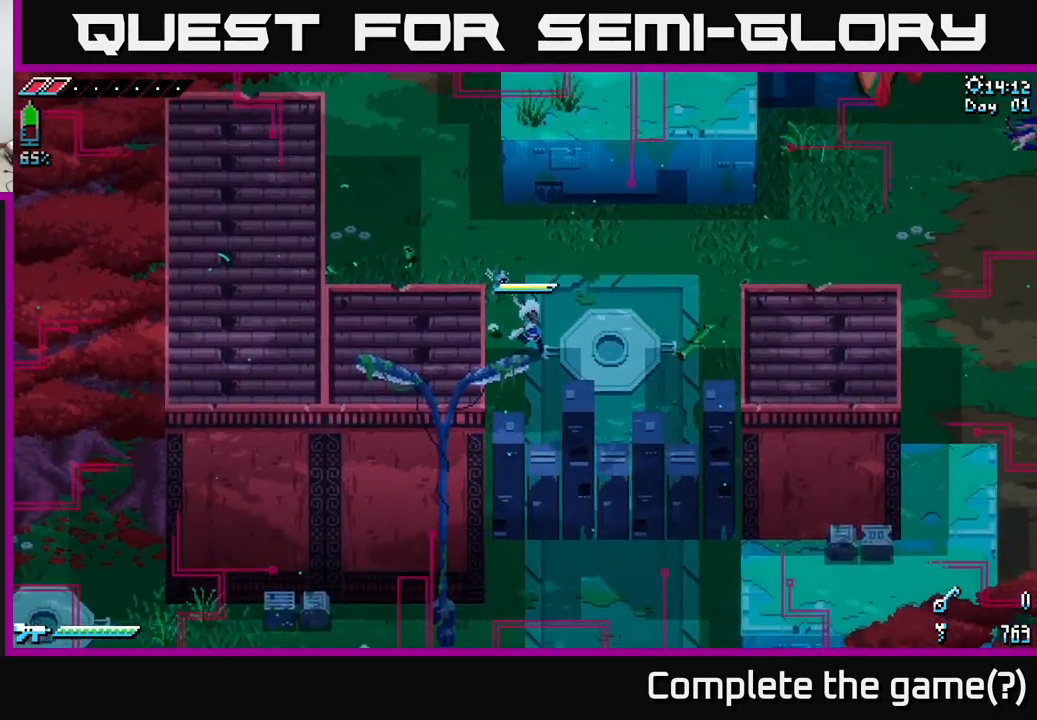
{"buttons": [], "left_stick": "down-left", "right_stick": "center", "events": [[83, "left_stick", "down"], [433, "left_stick", "down-left"]]}
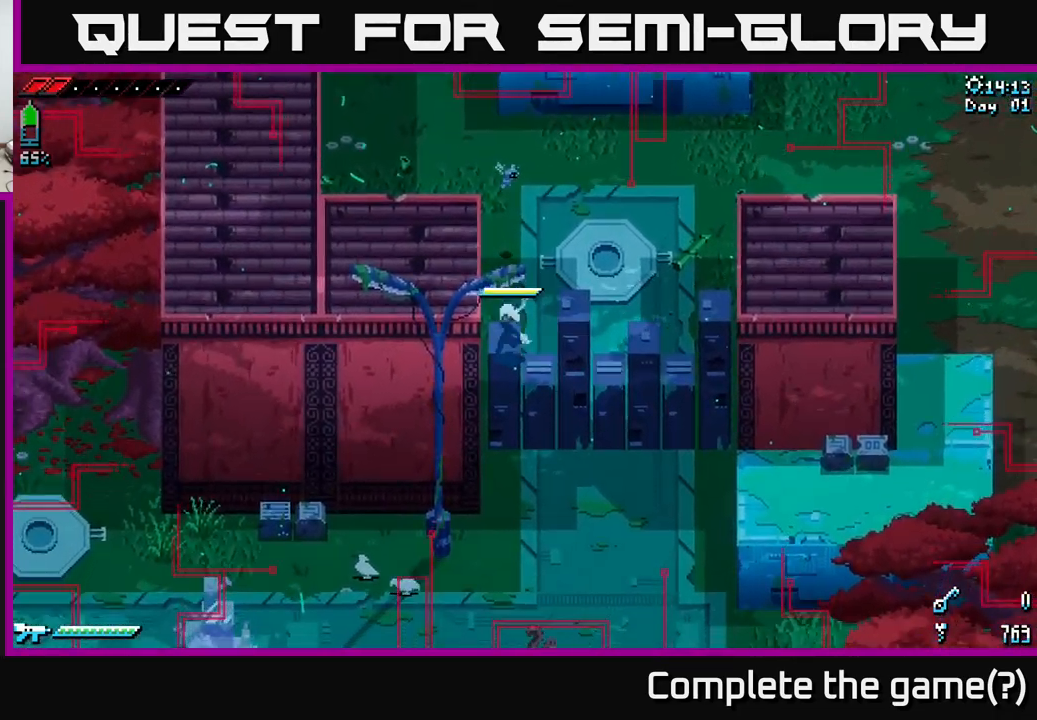
{"buttons": [], "left_stick": "left", "right_stick": "center", "events": [[466, "left_stick", "left"]]}
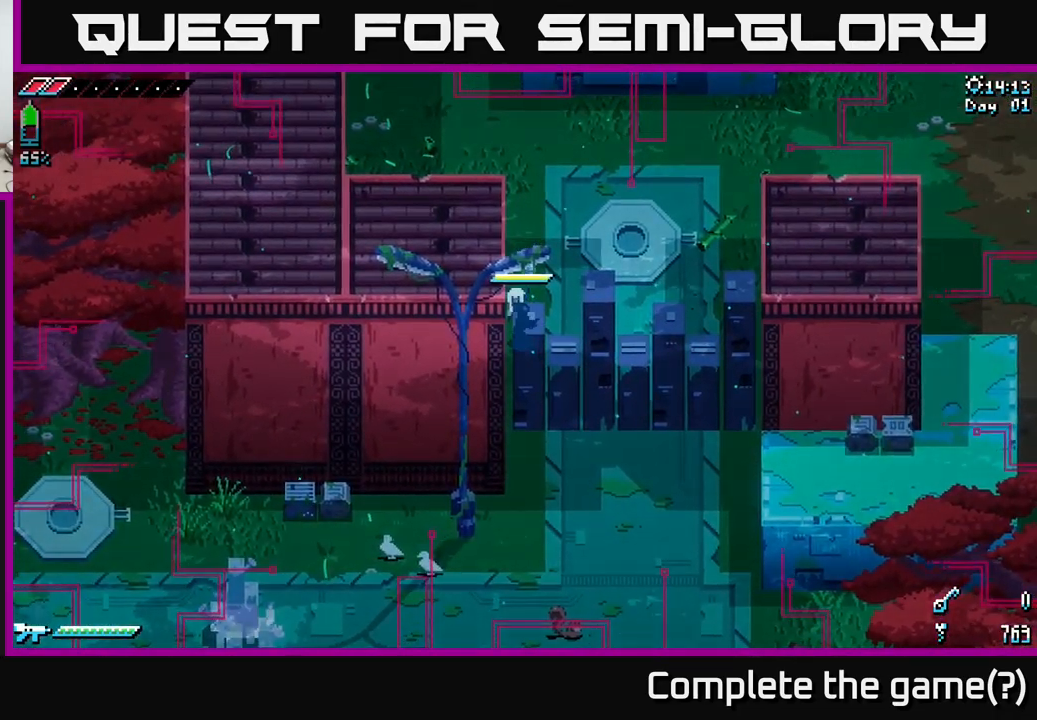
{"buttons": [], "left_stick": "center", "right_stick": "left", "events": [[183, "right_stick", "left"], [316, "left_stick", "center"]]}
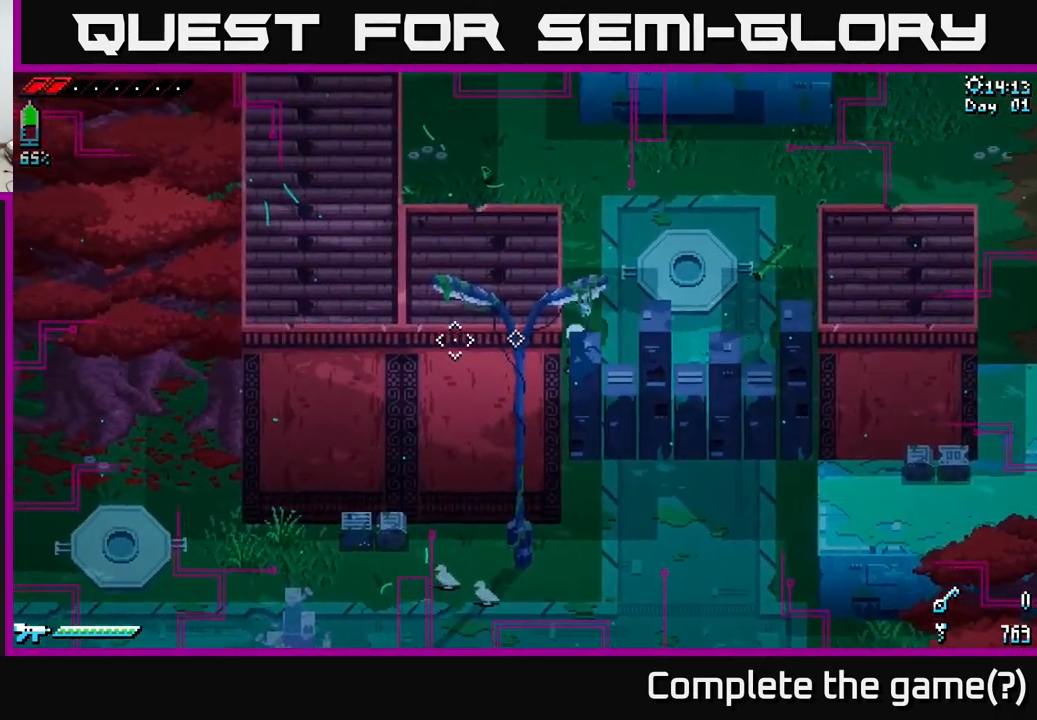
{"buttons": [], "left_stick": "center", "right_stick": "down-left", "events": [[166, "right_stick", "down-left"]]}
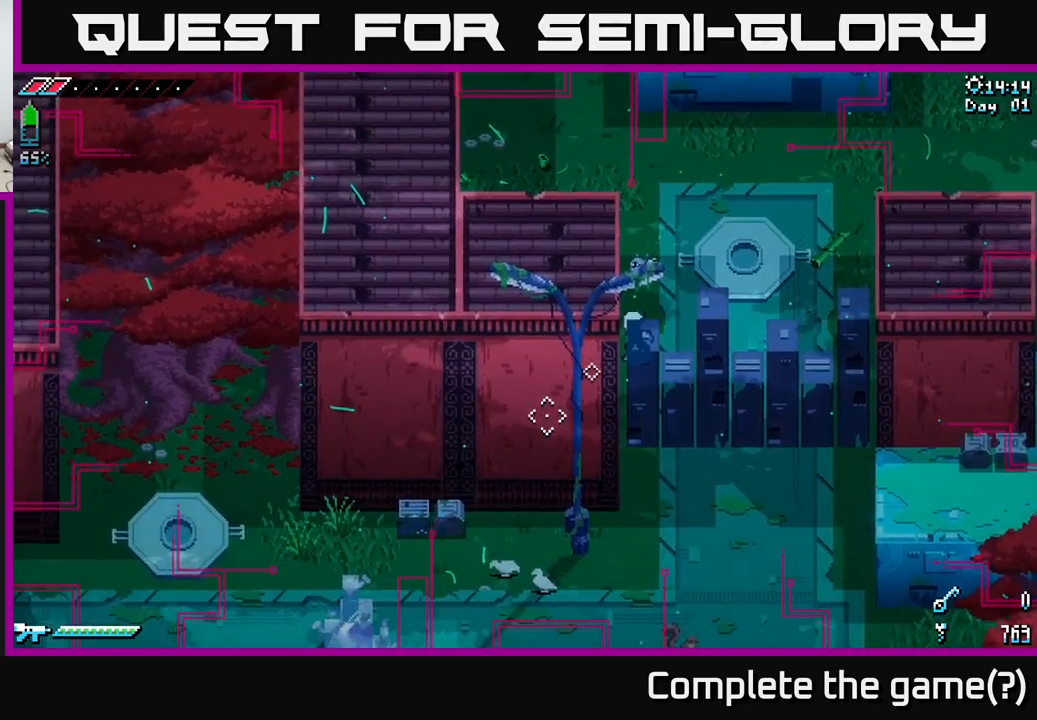
{"buttons": [], "left_stick": "center", "right_stick": "down-left", "events": []}
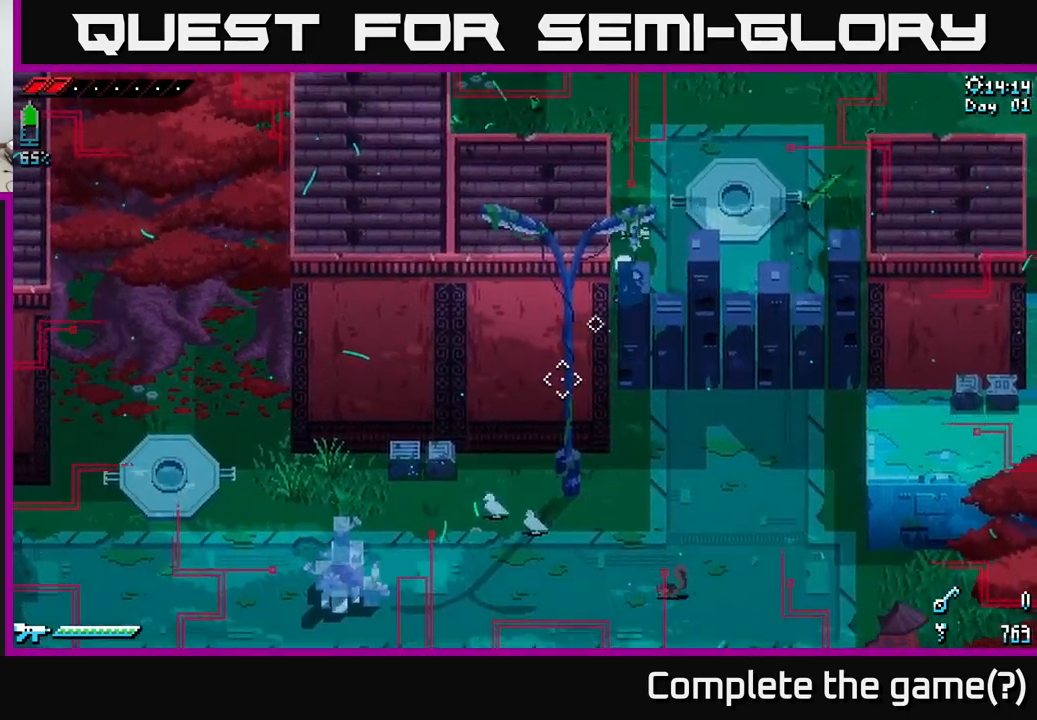
{"buttons": [], "left_stick": "up-right", "right_stick": "down", "events": [[483, "right_stick", "down"], [500, "left_stick", "up-right"]]}
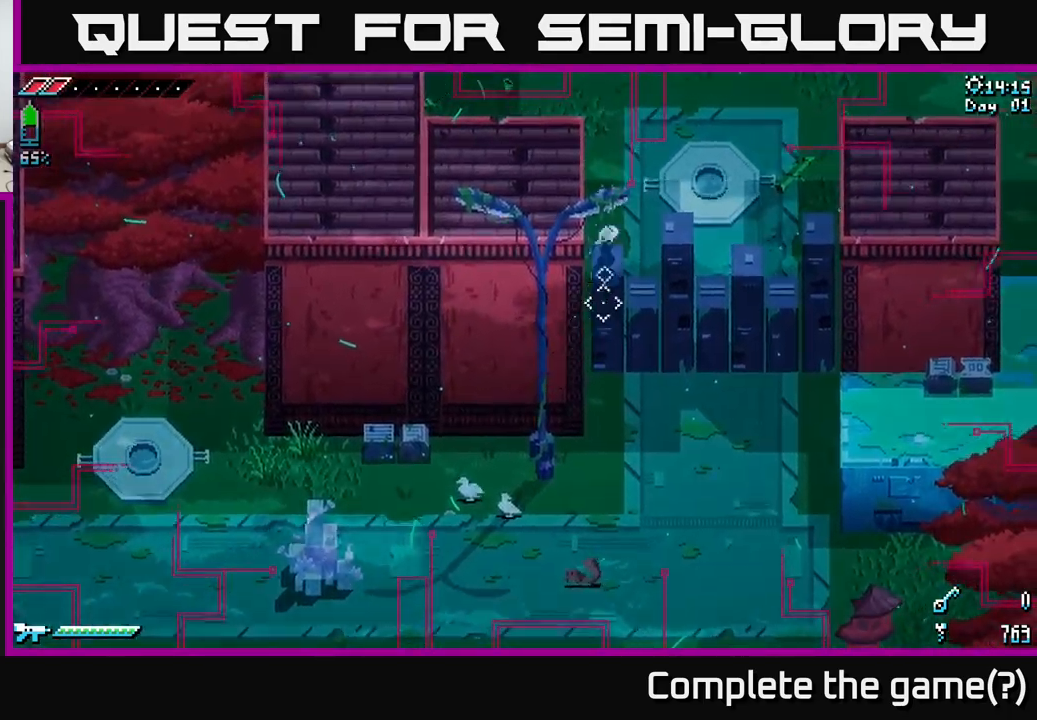
{"buttons": ["X"], "left_stick": "up-right", "right_stick": "center", "events": [[17, "right_stick", "center"], [150, "X", "down"]]}
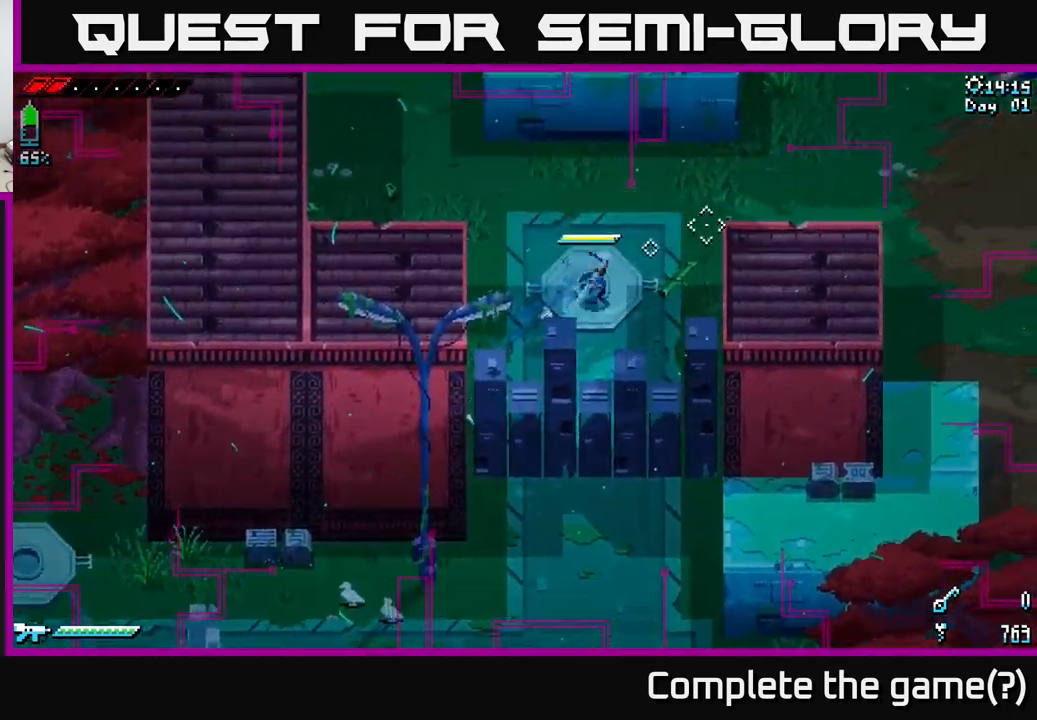
{"buttons": ["X"], "left_stick": "right", "right_stick": "center", "events": [[50, "left_stick", "right"]]}
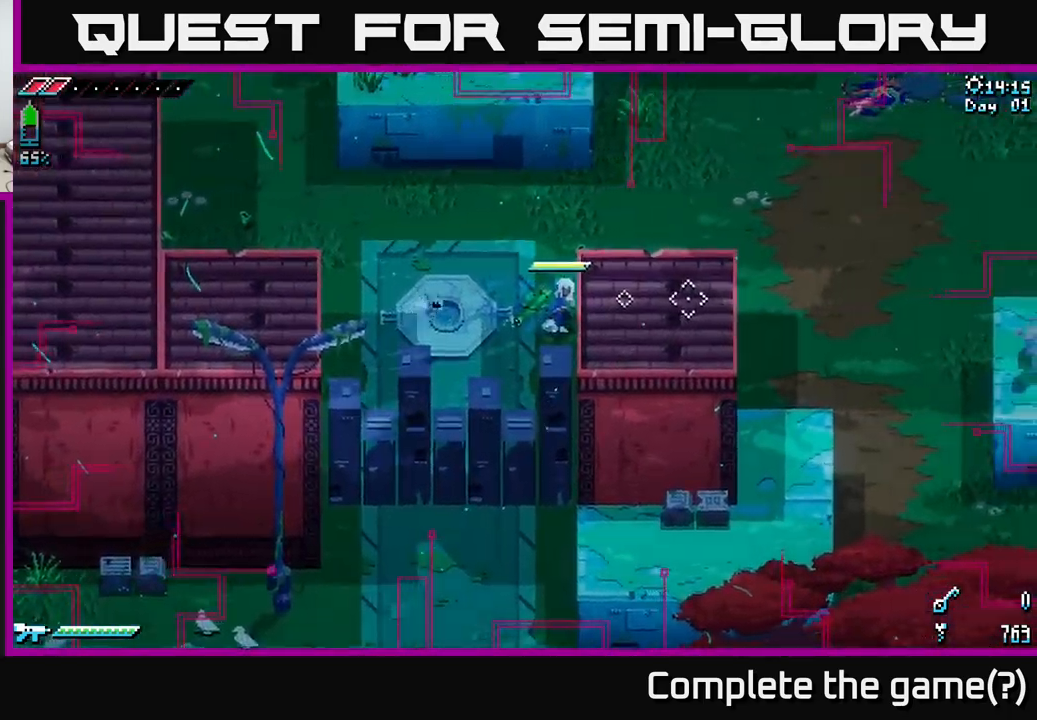
{"buttons": [], "left_stick": "up", "right_stick": "up", "events": [[83, "left_stick", "up-right"], [167, "X", "up"], [183, "left_stick", "up"], [350, "right_stick", "up"]]}
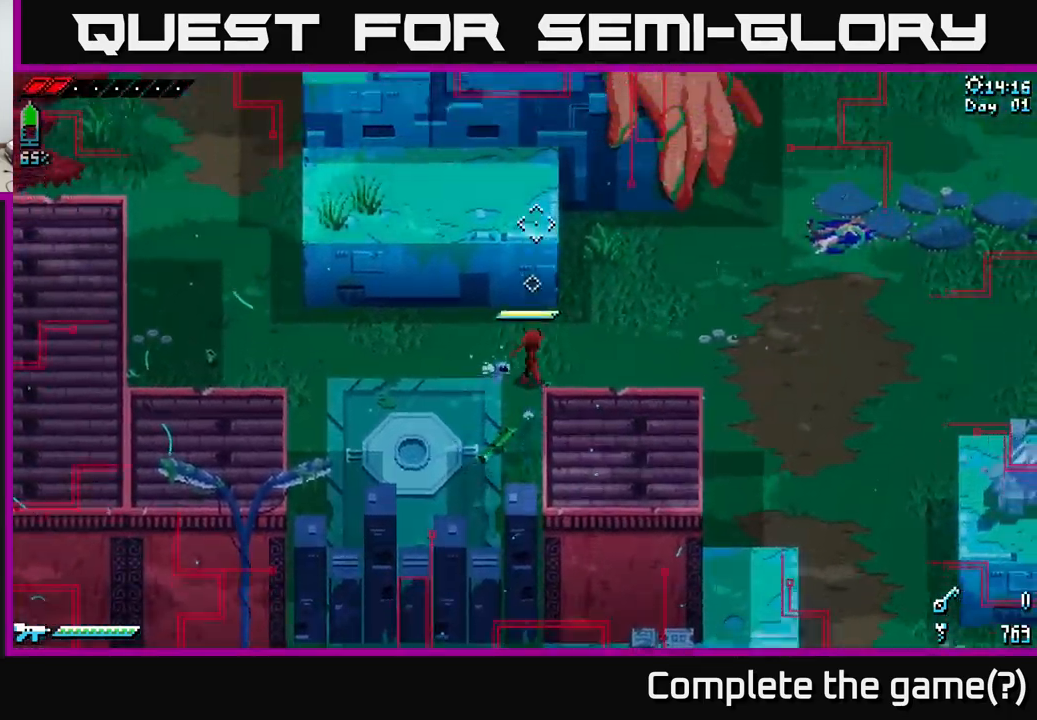
{"buttons": ["X"], "left_stick": "up-right", "right_stick": "center", "events": [[33, "left_stick", "up-right"], [417, "right_stick", "center"], [483, "X", "down"]]}
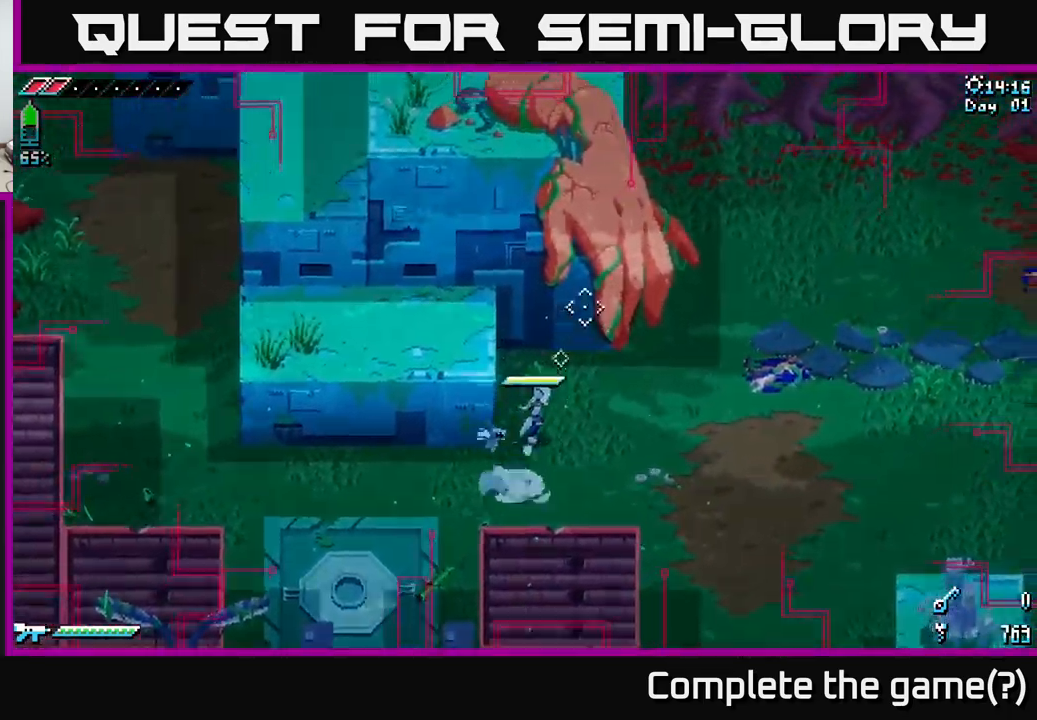
{"buttons": [], "left_stick": "center", "right_stick": "up", "events": [[183, "X", "up"], [333, "right_stick", "up"], [367, "left_stick", "center"]]}
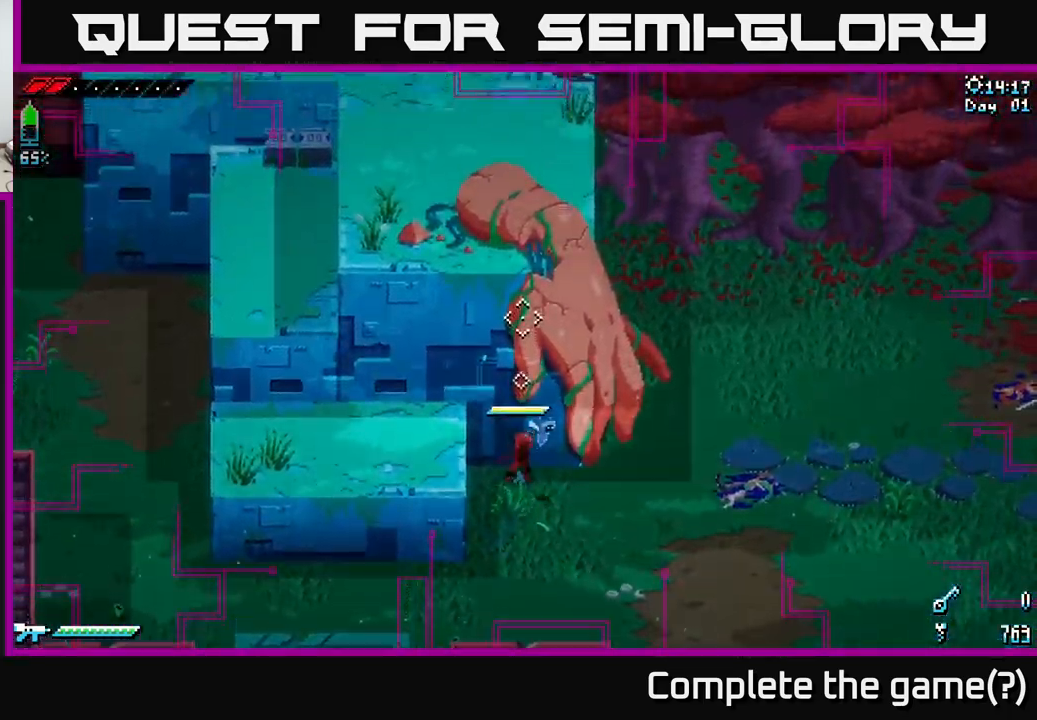
{"buttons": [], "left_stick": "up", "right_stick": "up", "events": [[300, "left_stick", "up"]]}
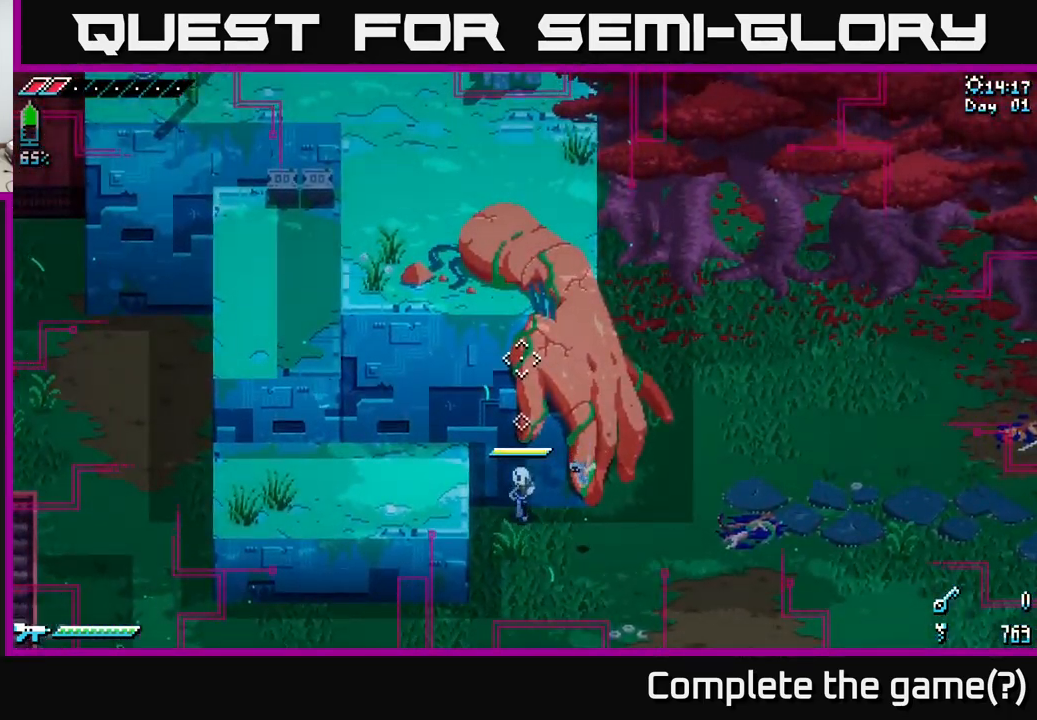
{"buttons": [], "left_stick": "center", "right_stick": "up-left", "events": [[67, "left_stick", "center"], [200, "right_stick", "up-left"]]}
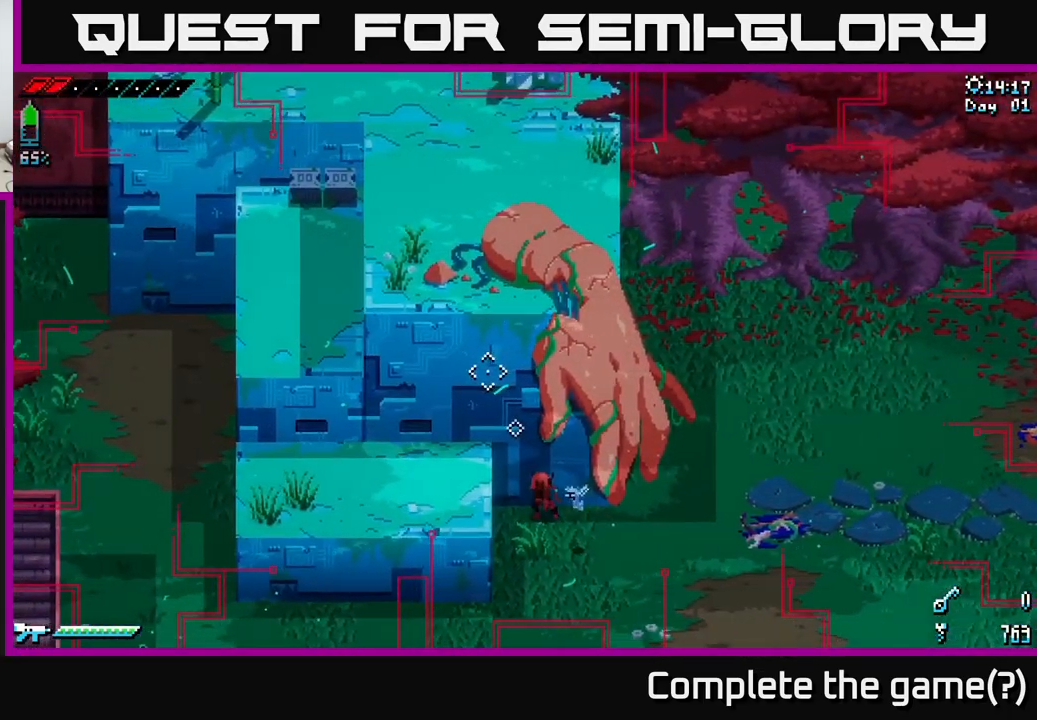
{"buttons": [], "left_stick": "down", "right_stick": "up", "events": [[117, "right_stick", "up"], [434, "left_stick", "down"]]}
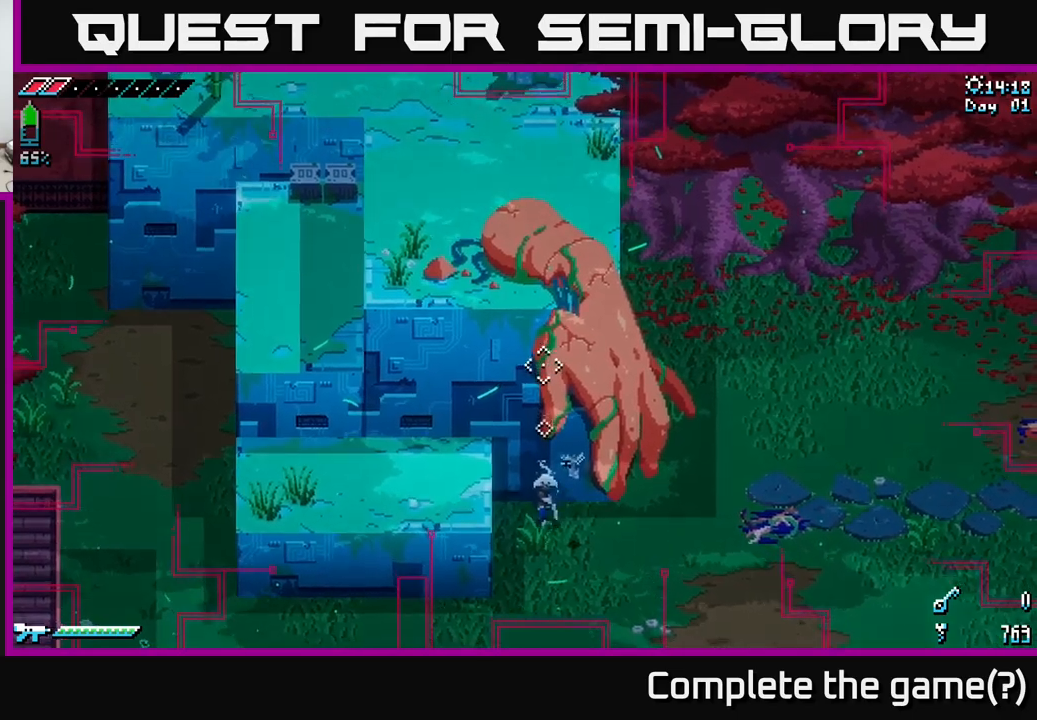
{"buttons": [], "left_stick": "right", "right_stick": "up", "events": [[384, "left_stick", "right"]]}
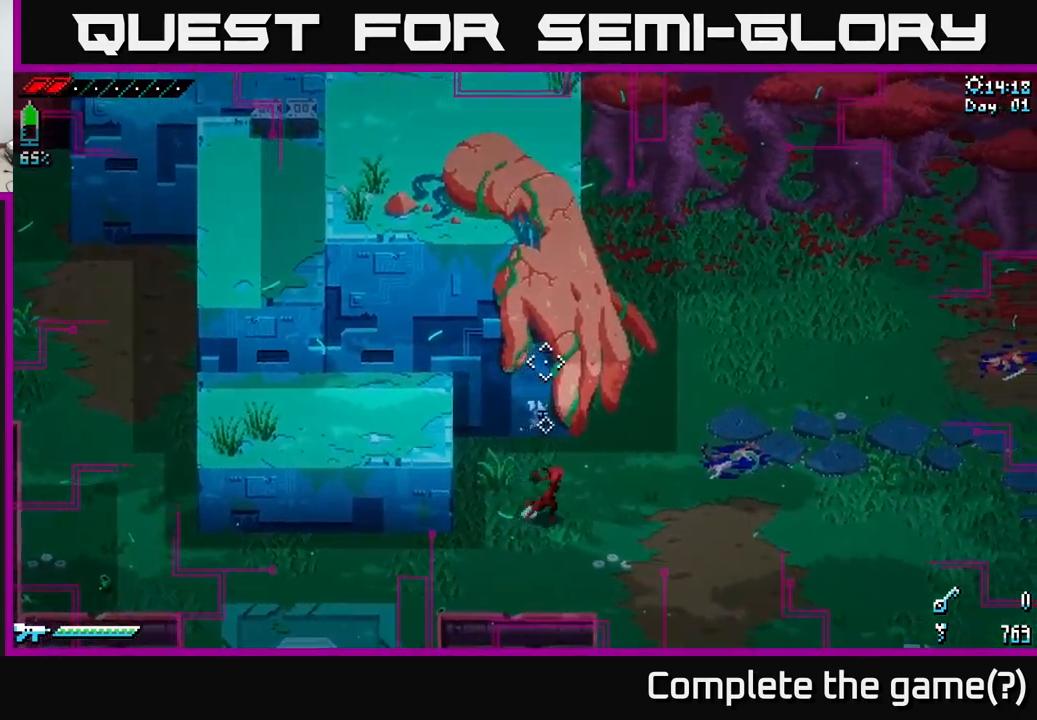
{"buttons": ["X"], "left_stick": "up", "right_stick": "center", "events": [[84, "right_stick", "center"], [184, "X", "down"], [184, "left_stick", "up-right"], [484, "left_stick", "up"]]}
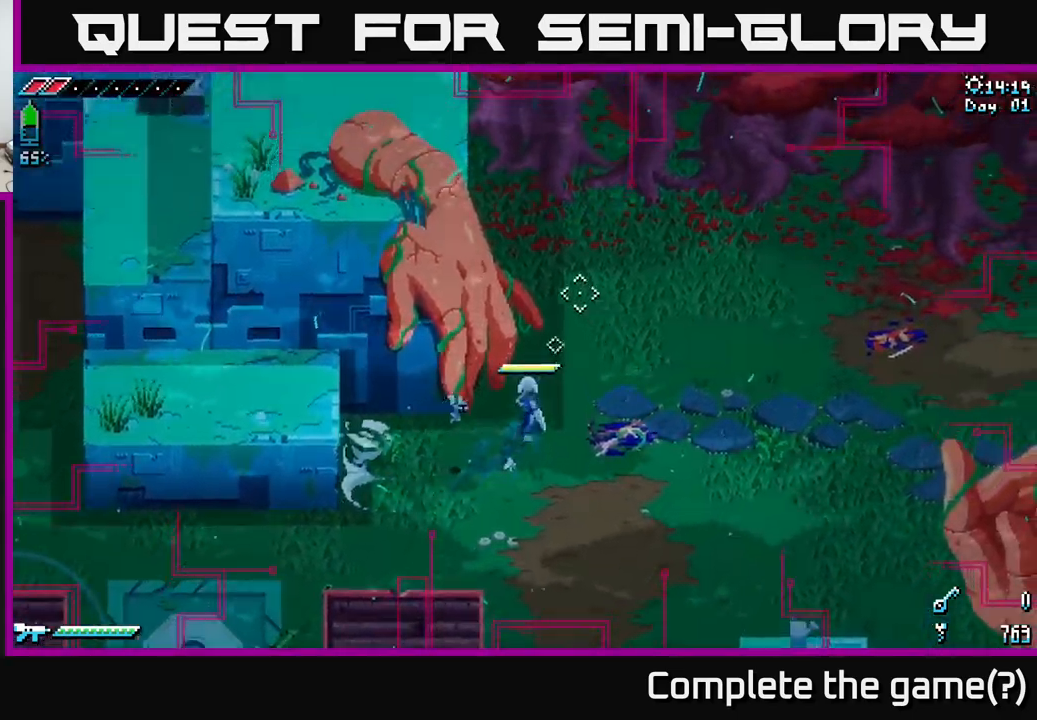
{"buttons": ["X"], "left_stick": "up", "right_stick": "center", "events": []}
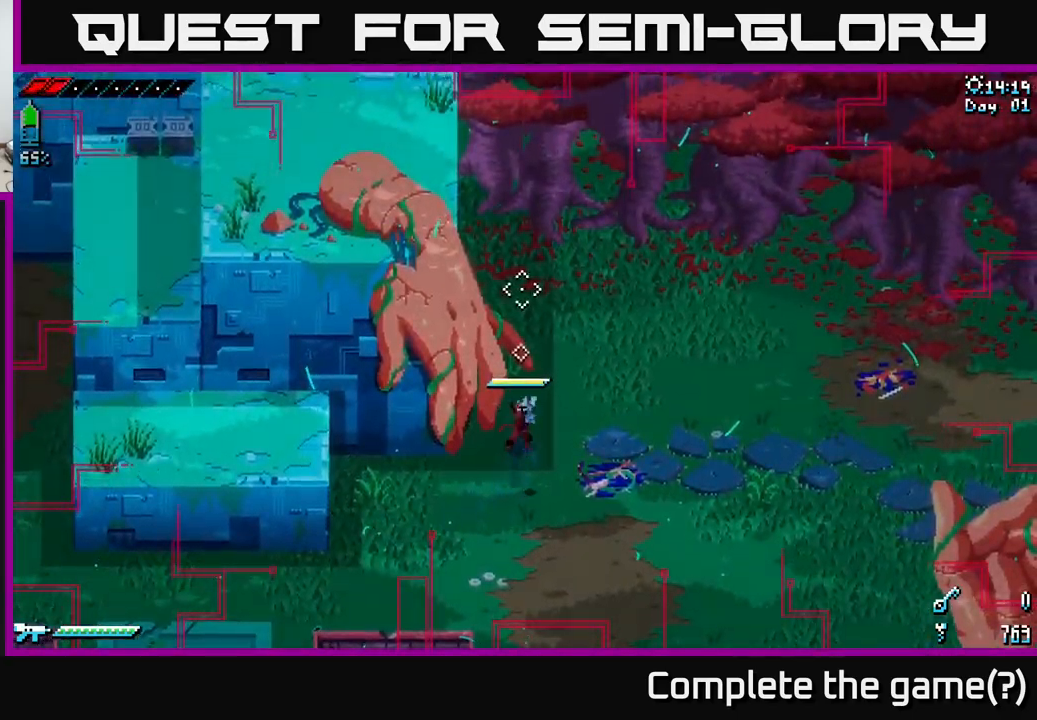
{"buttons": [], "left_stick": "up", "right_stick": "up-left", "events": [[84, "left_stick", "up-right"], [134, "X", "up"], [284, "left_stick", "up"], [350, "right_stick", "up-left"]]}
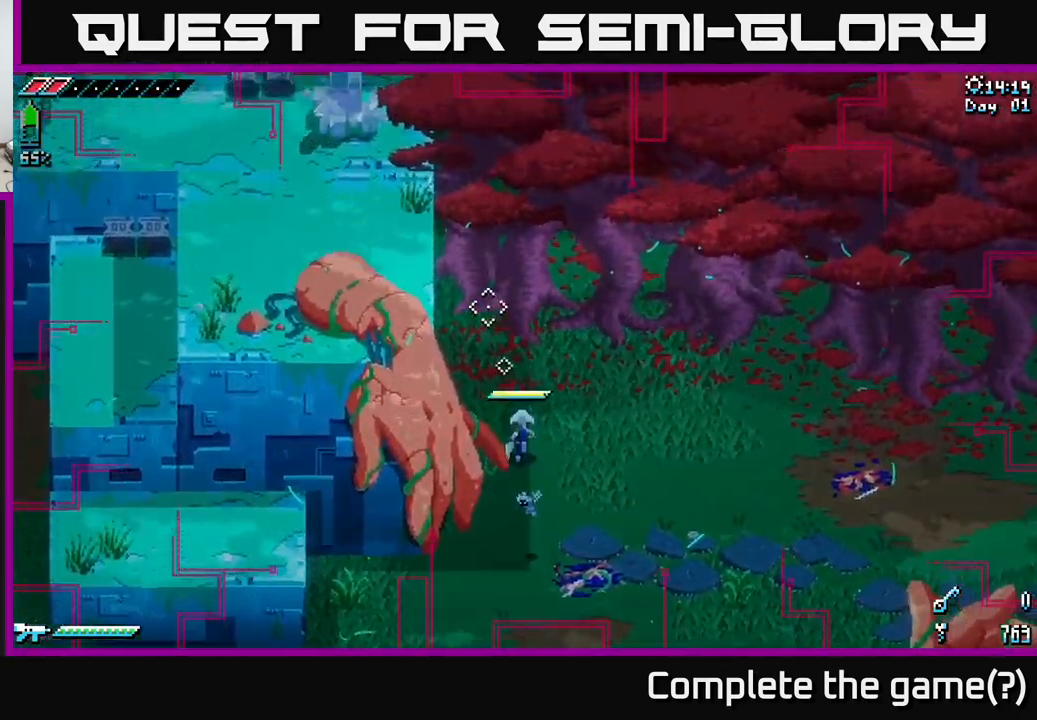
{"buttons": [], "left_stick": "up-left", "right_stick": "up-left", "events": [[284, "left_stick", "up-left"]]}
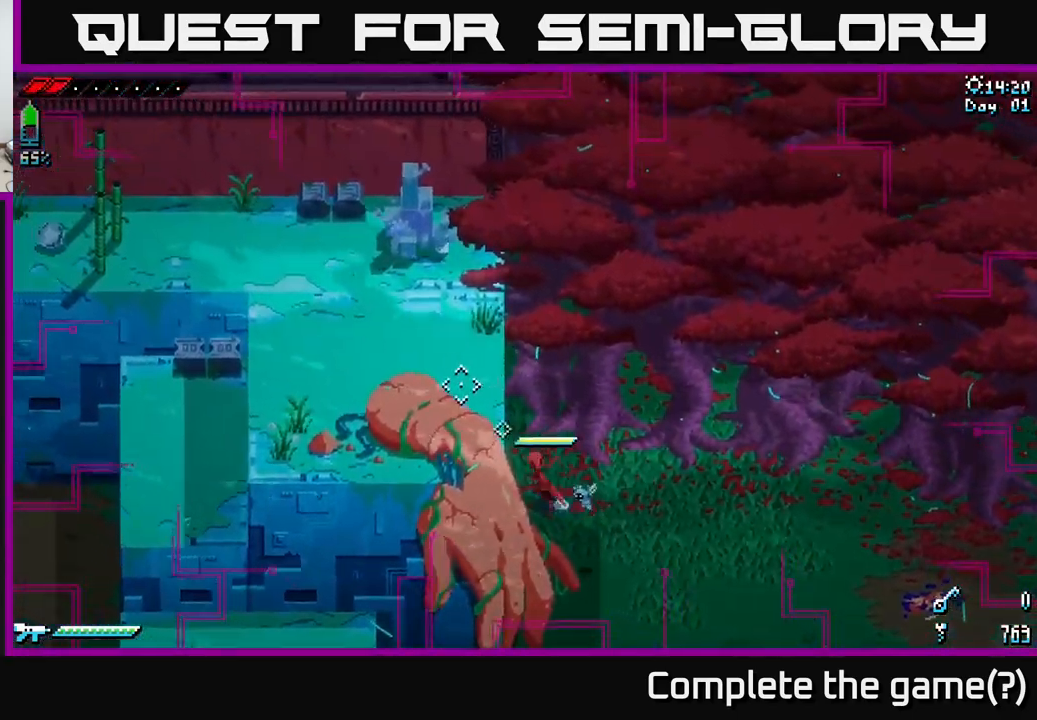
{"buttons": [], "left_stick": "center", "right_stick": "left", "events": [[17, "left_stick", "left"], [117, "right_stick", "left"], [417, "left_stick", "center"]]}
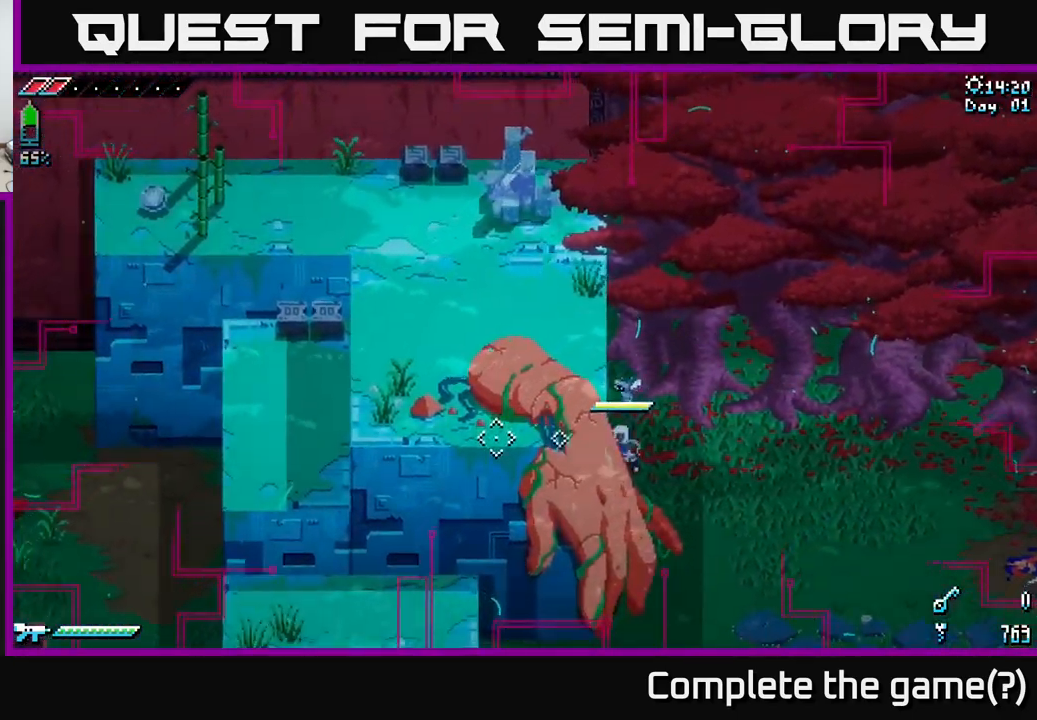
{"buttons": ["X"], "left_stick": "down", "right_stick": "center", "events": [[84, "left_stick", "down"], [184, "right_stick", "down"], [250, "right_stick", "center"], [267, "left_stick", "down-right"], [367, "X", "down"], [484, "left_stick", "down"]]}
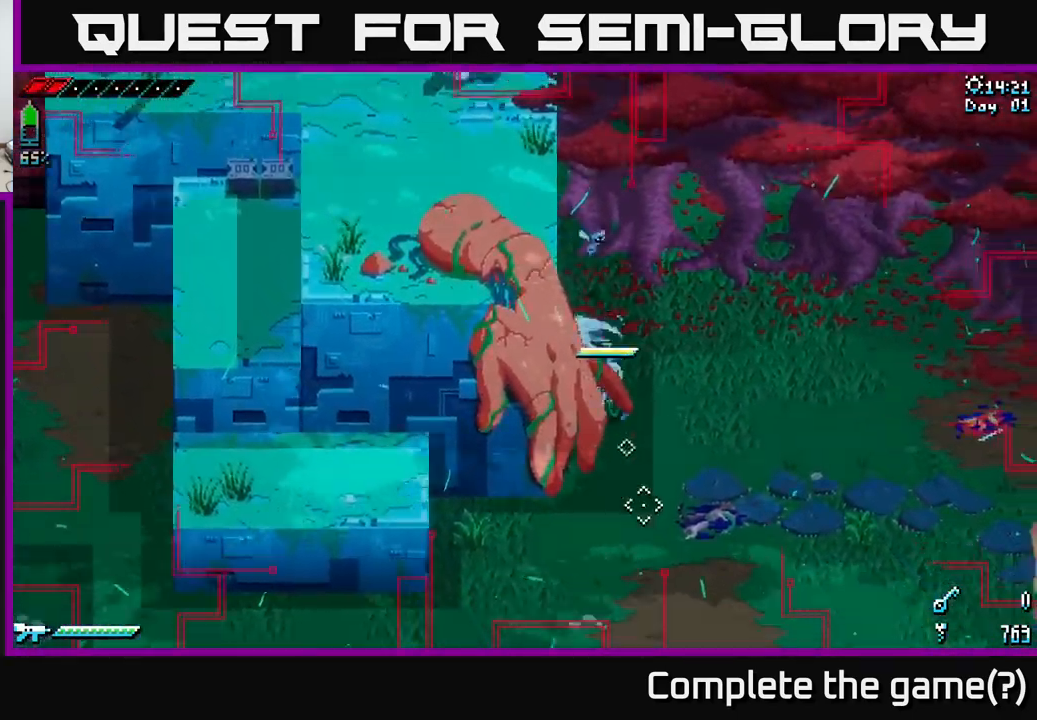
{"buttons": ["X"], "left_stick": "down-right", "right_stick": "center", "events": [[367, "left_stick", "down-right"]]}
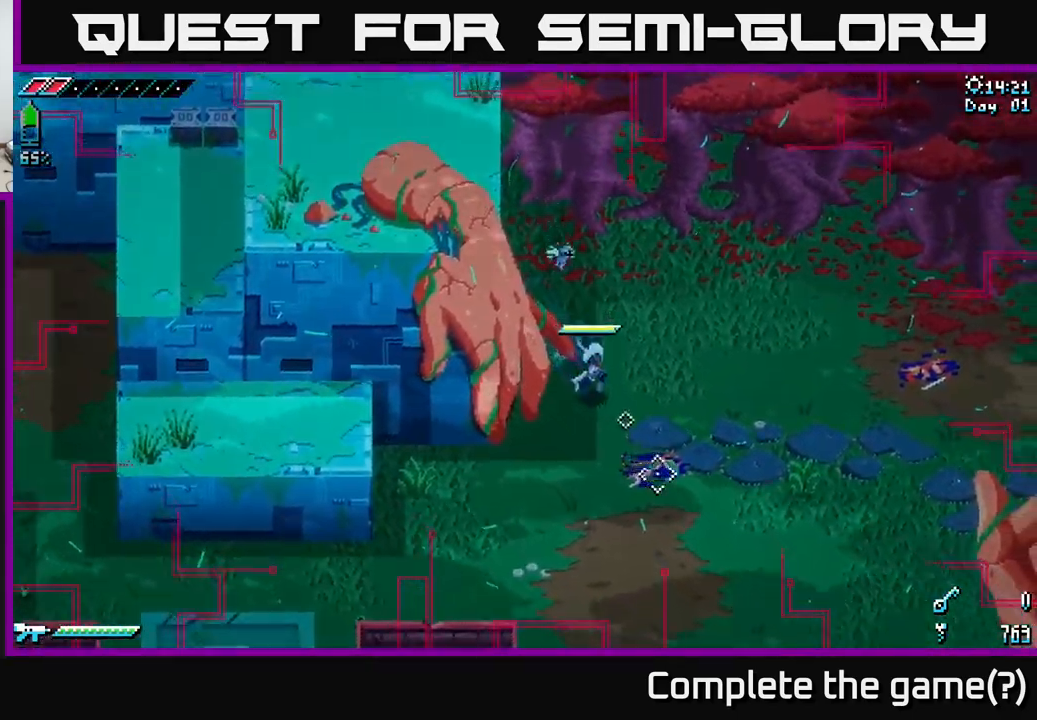
{"buttons": ["X"], "left_stick": "down-right", "right_stick": "center", "events": []}
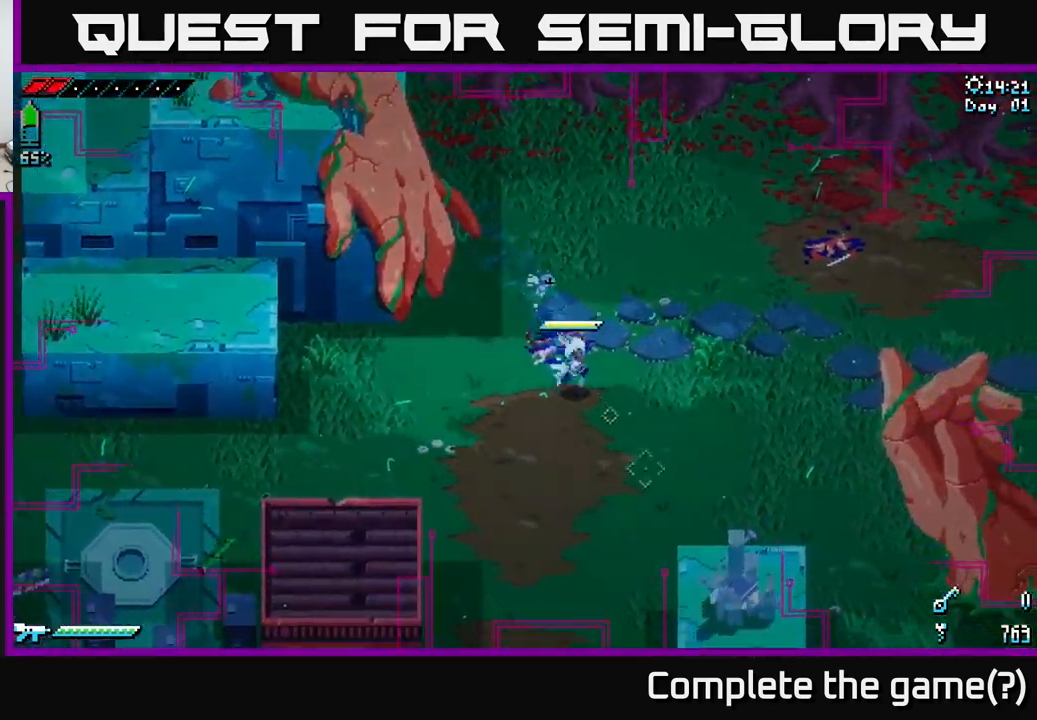
{"buttons": ["A", "X"], "left_stick": "right", "right_stick": "center", "events": [[383, "A", "down"], [483, "left_stick", "right"]]}
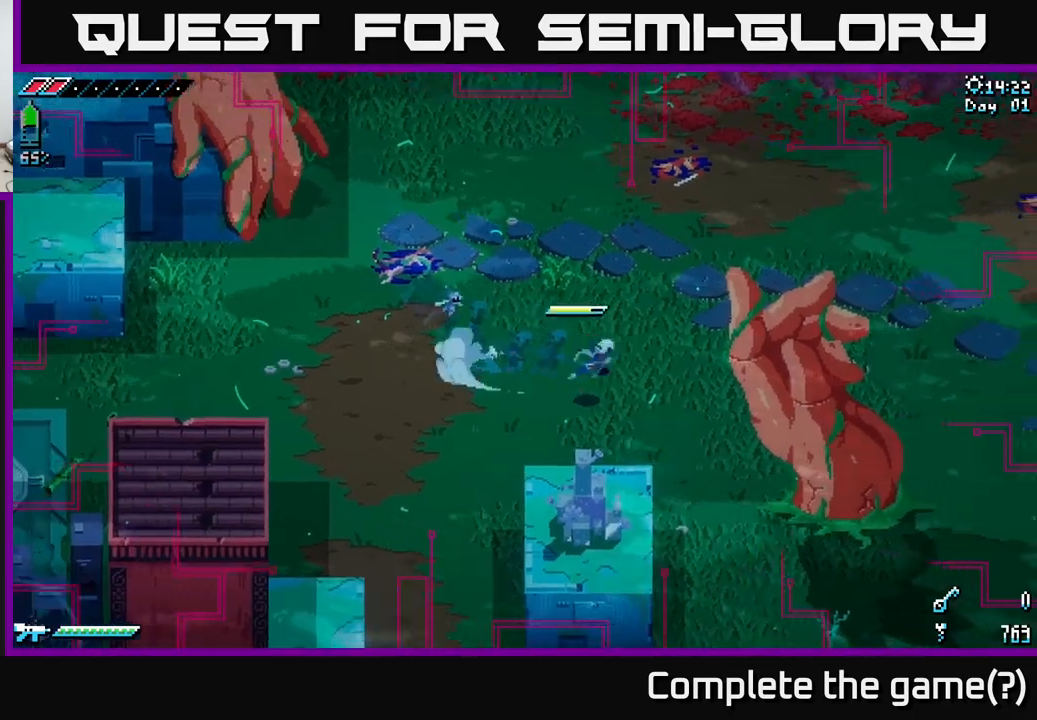
{"buttons": [], "left_stick": "up-right", "right_stick": "up-right", "events": [[33, "X", "up"], [50, "A", "up"], [83, "left_stick", "center"], [216, "left_stick", "right"], [366, "left_stick", "up-right"], [433, "right_stick", "up"], [500, "right_stick", "up-right"]]}
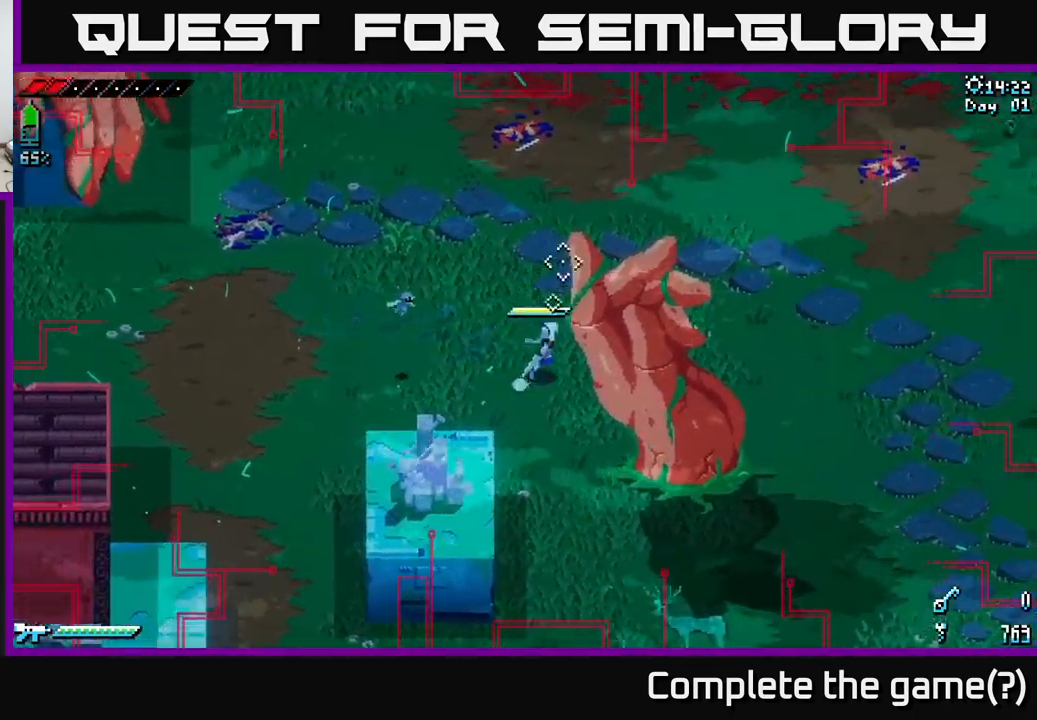
{"buttons": [], "left_stick": "up-right", "right_stick": "center", "events": [[300, "right_stick", "center"]]}
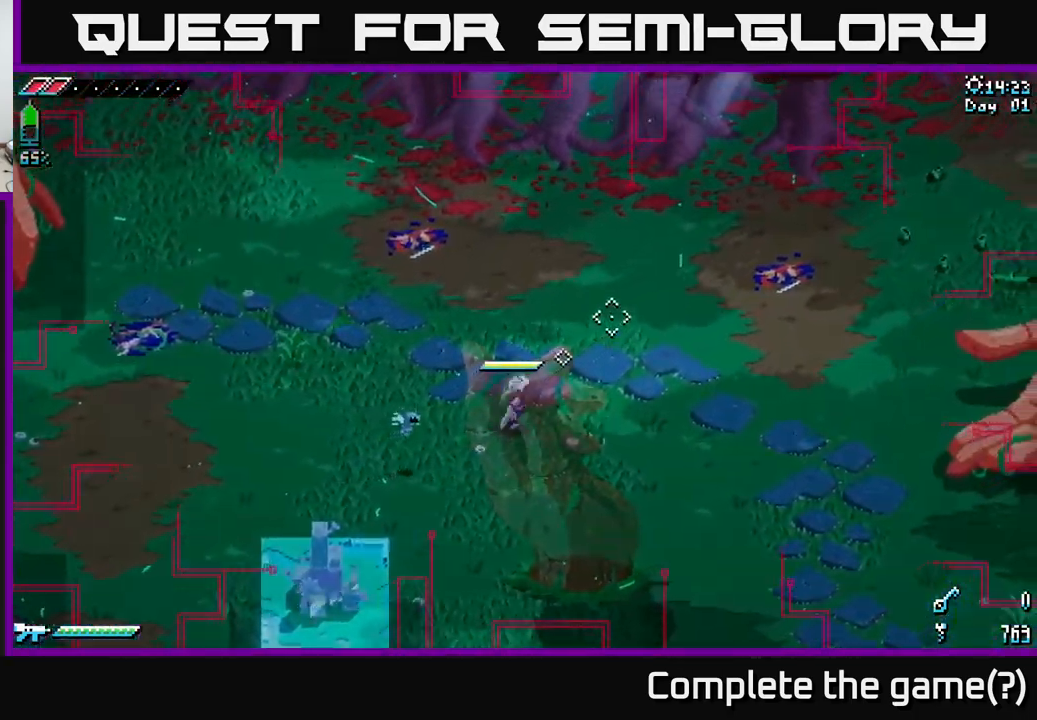
{"buttons": ["X"], "left_stick": "up-right", "right_stick": "center", "events": [[316, "X", "down"]]}
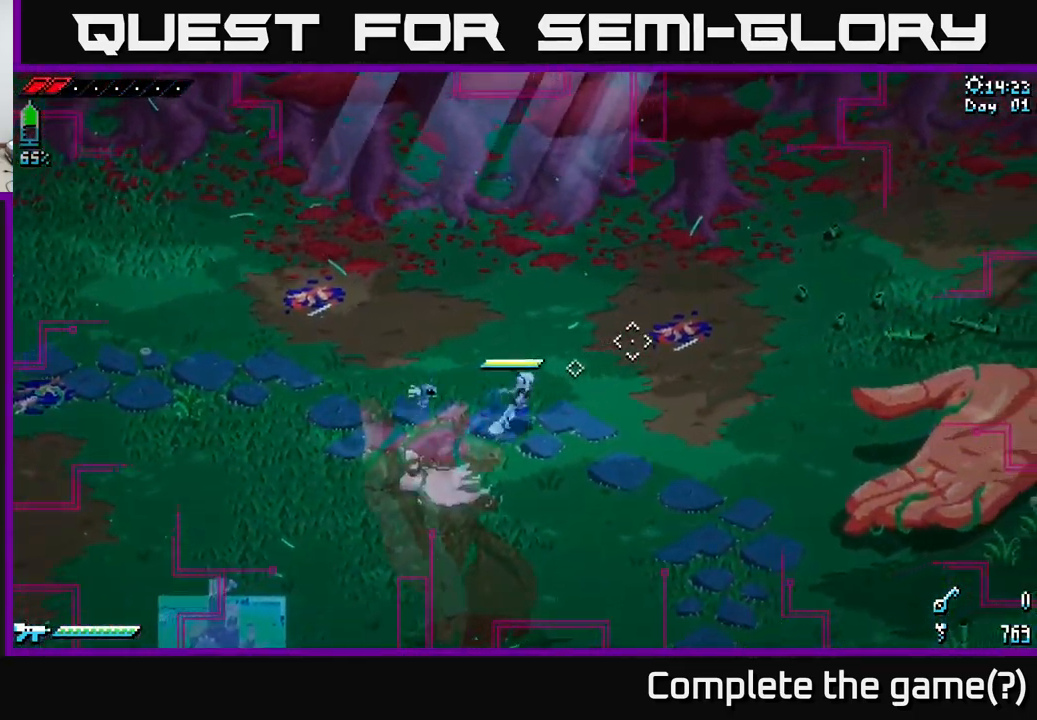
{"buttons": ["X"], "left_stick": "up-right", "right_stick": "center", "events": [[316, "A", "down"], [483, "A", "up"]]}